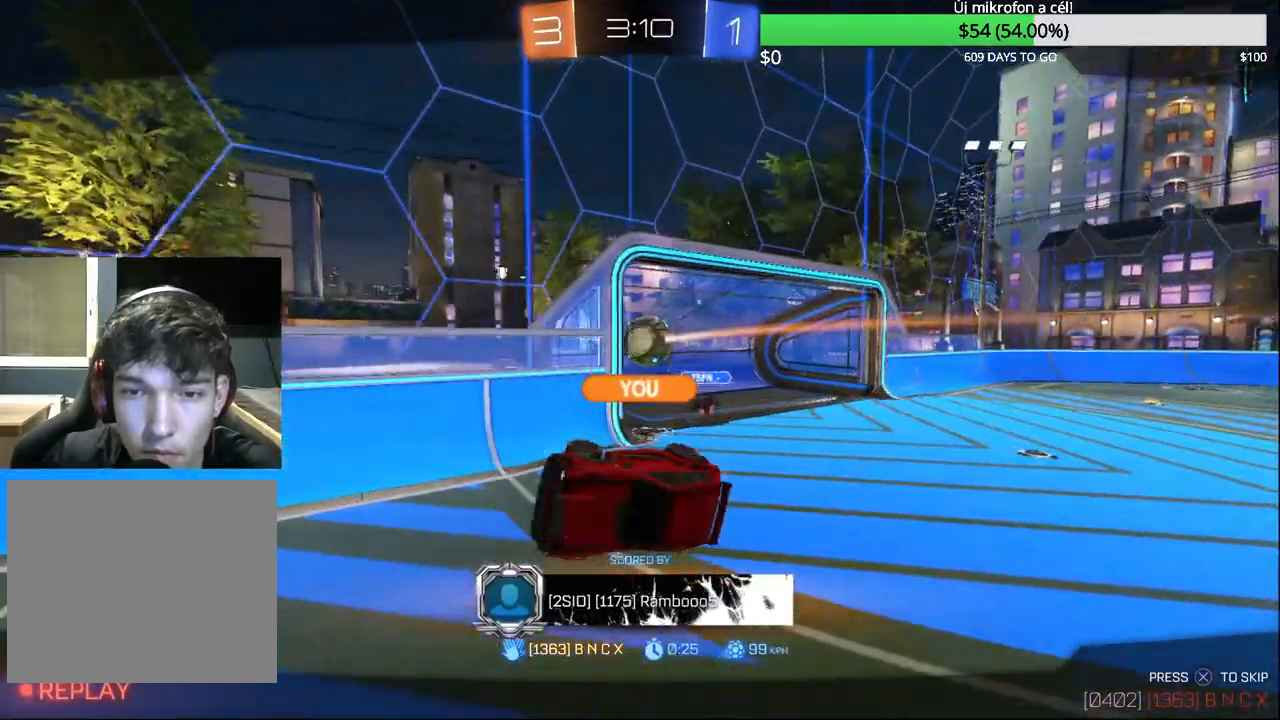
Gameplay with a controller (PlayStation layout); each line is a JSON object with the inputs held at the frame after it. "events" lists button and stick changes between this image and that frame as [ms after this image, input, new state], when the widget could be followed in between.
{"buttons": [], "left_stick": "center", "right_stick": "center", "events": [[300, "CROSS", "down"], [433, "CROSS", "up"]]}
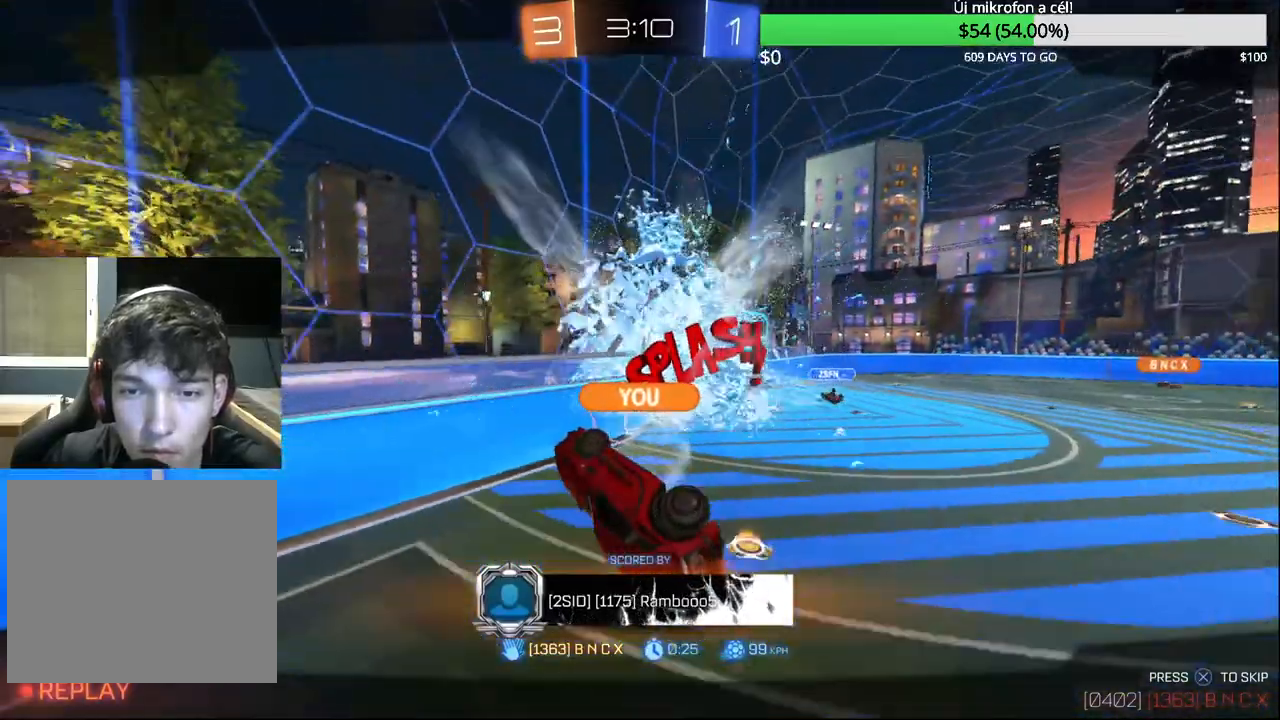
{"buttons": [], "left_stick": "center", "right_stick": "center", "events": []}
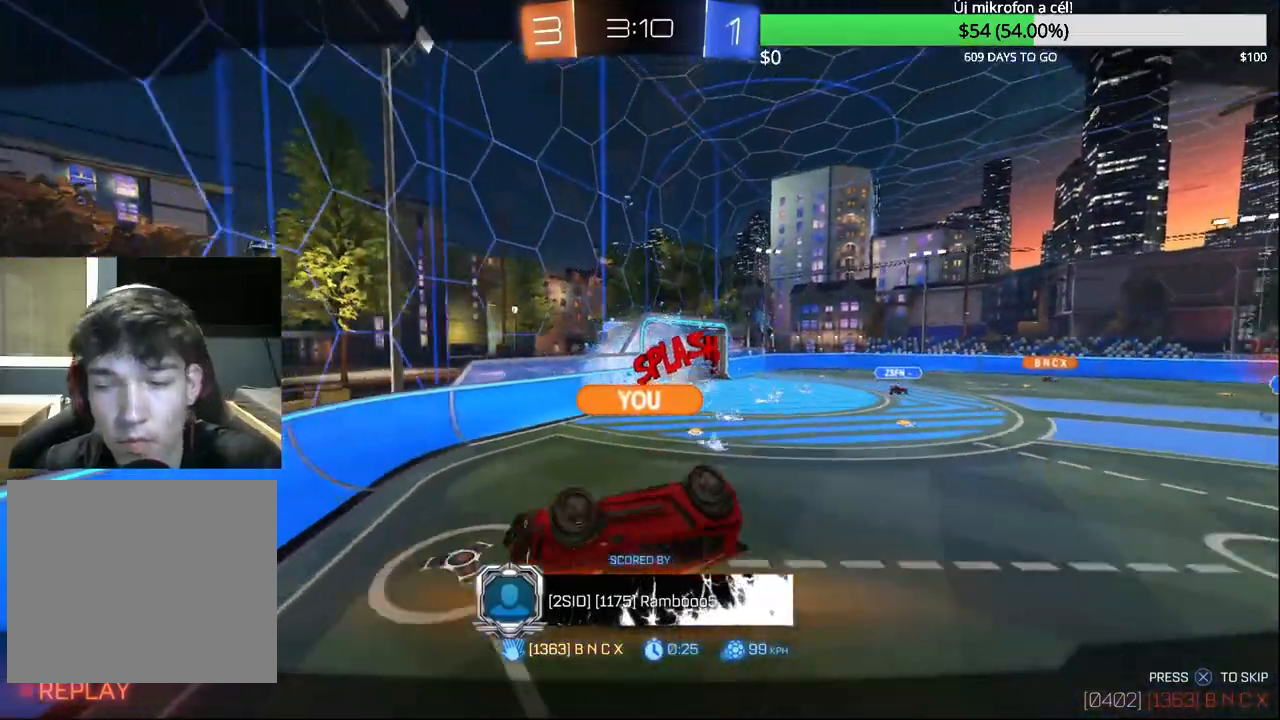
{"buttons": ["SELECT"], "left_stick": "center", "right_stick": "center", "events": [[400, "SELECT", "down"]]}
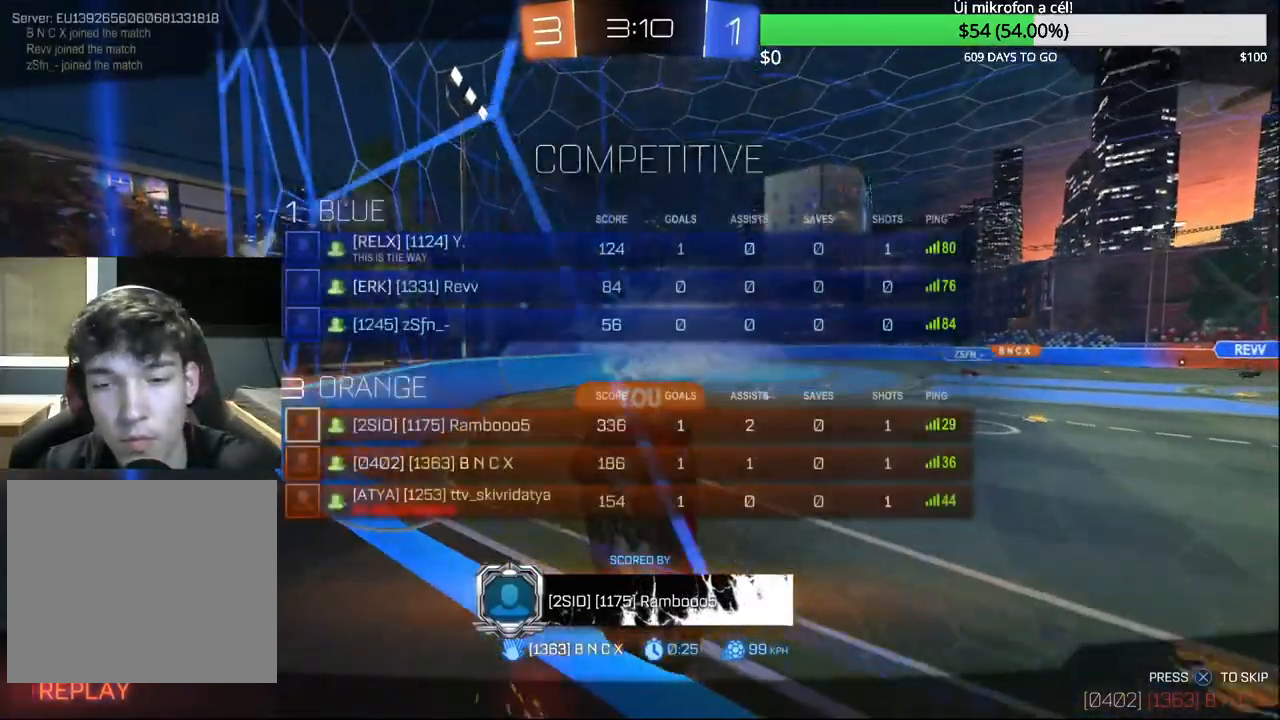
{"buttons": ["SELECT"], "left_stick": "center", "right_stick": "center", "events": []}
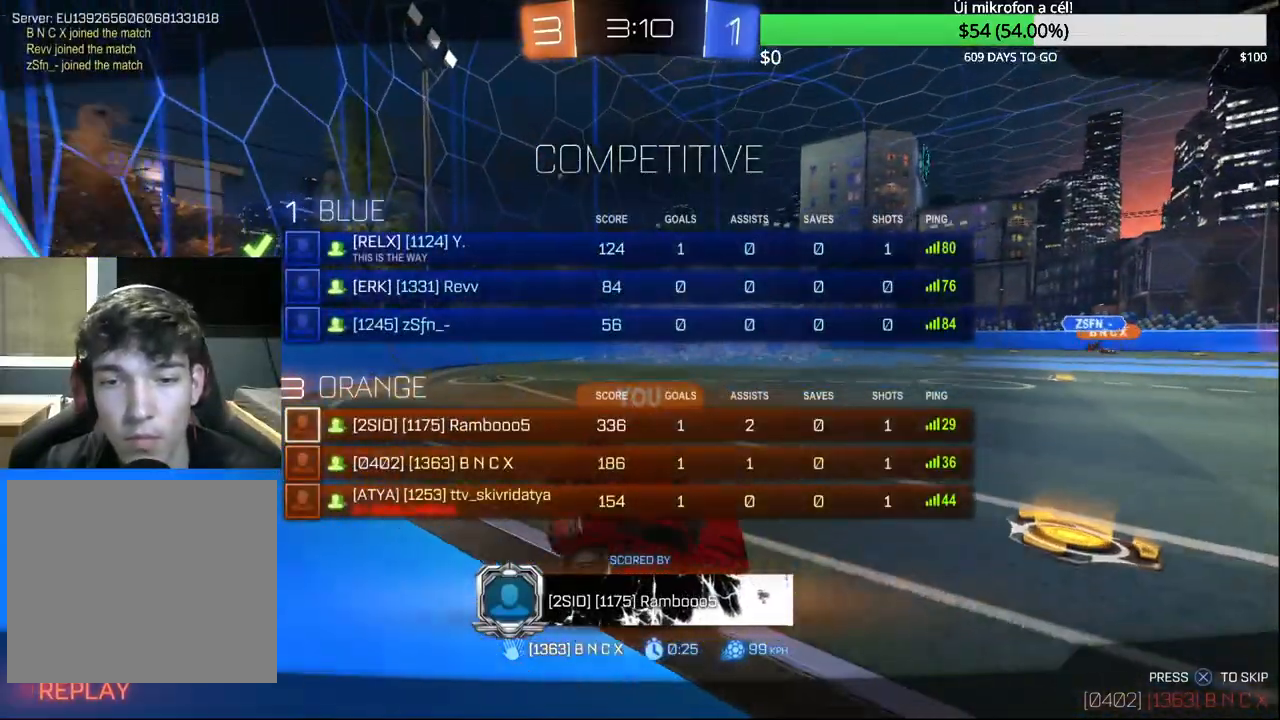
{"buttons": ["SELECT"], "left_stick": "center", "right_stick": "center", "events": []}
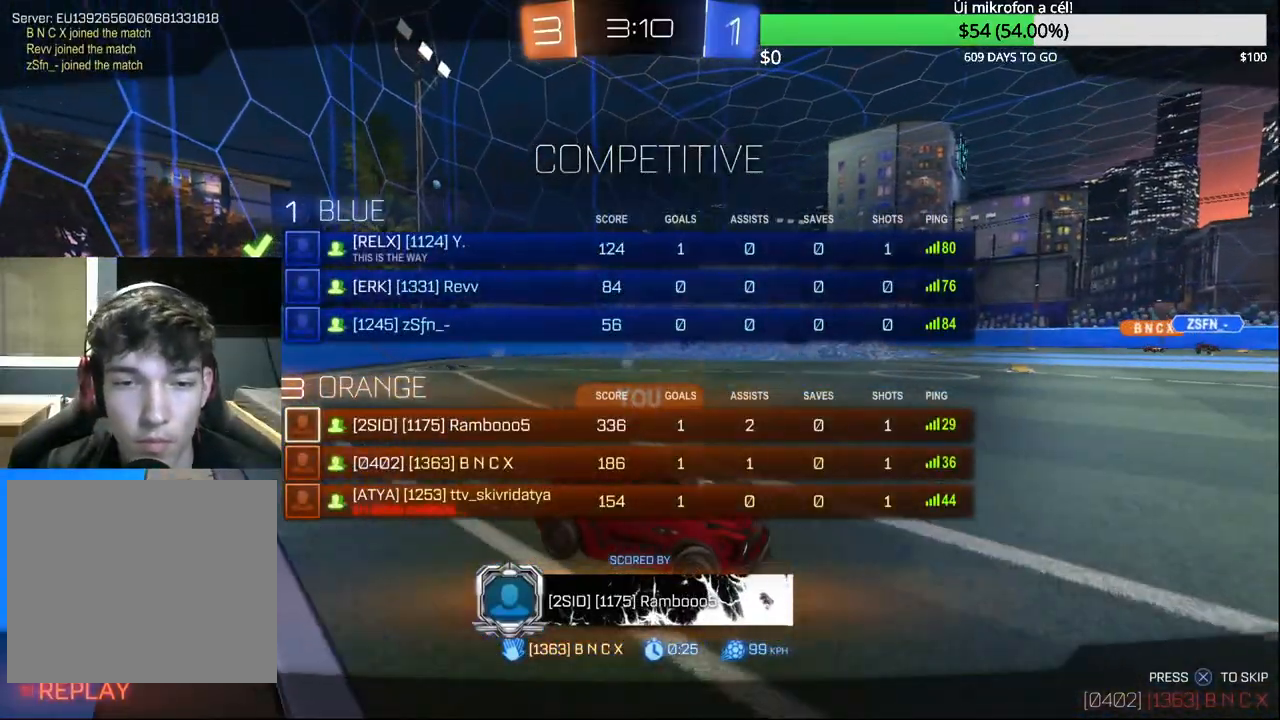
{"buttons": ["SELECT"], "left_stick": "center", "right_stick": "center", "events": []}
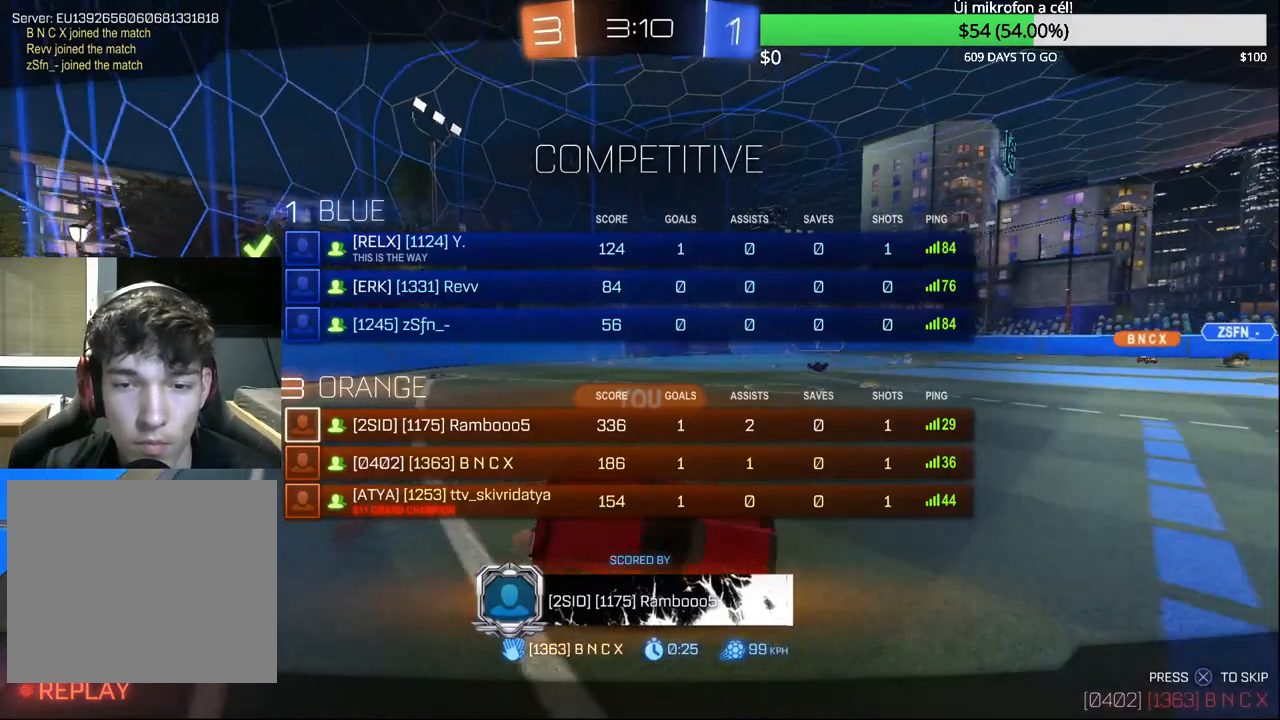
{"buttons": ["SELECT"], "left_stick": "center", "right_stick": "center", "events": []}
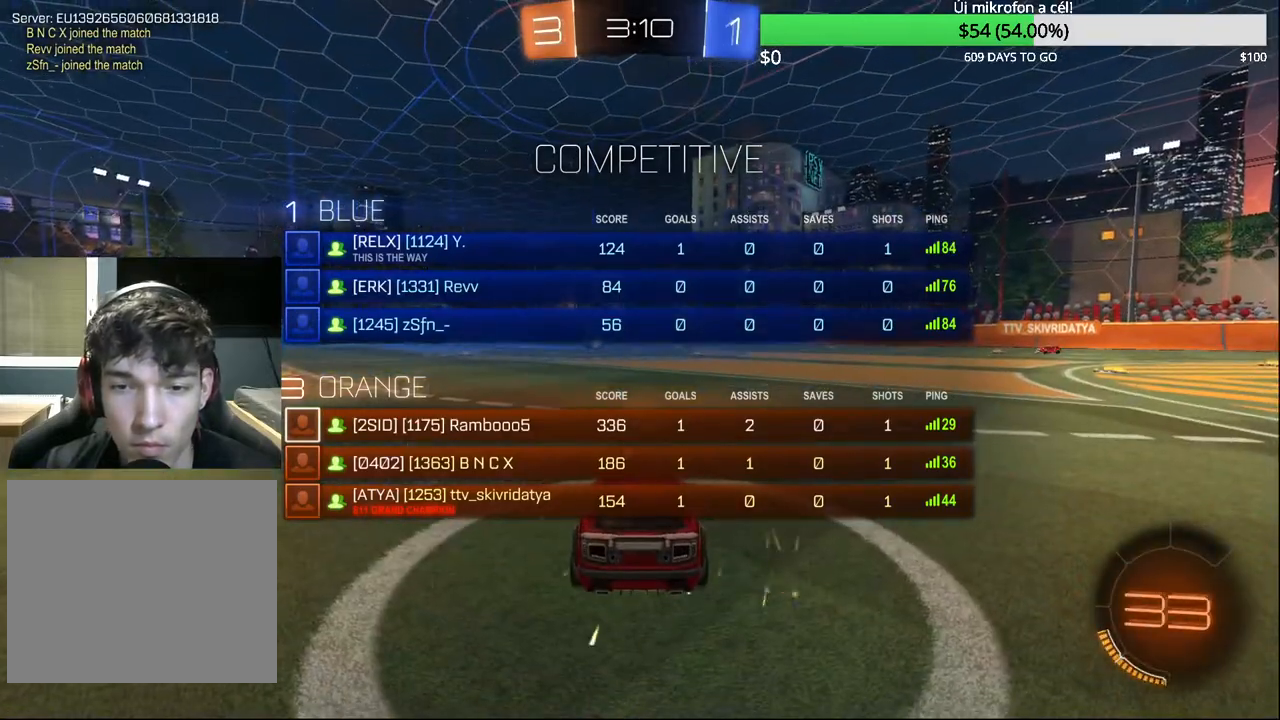
{"buttons": ["CIRCLE", "R2"], "left_stick": "center", "right_stick": "center", "events": [[150, "CIRCLE", "down"], [150, "R2", "down"], [167, "SELECT", "up"]]}